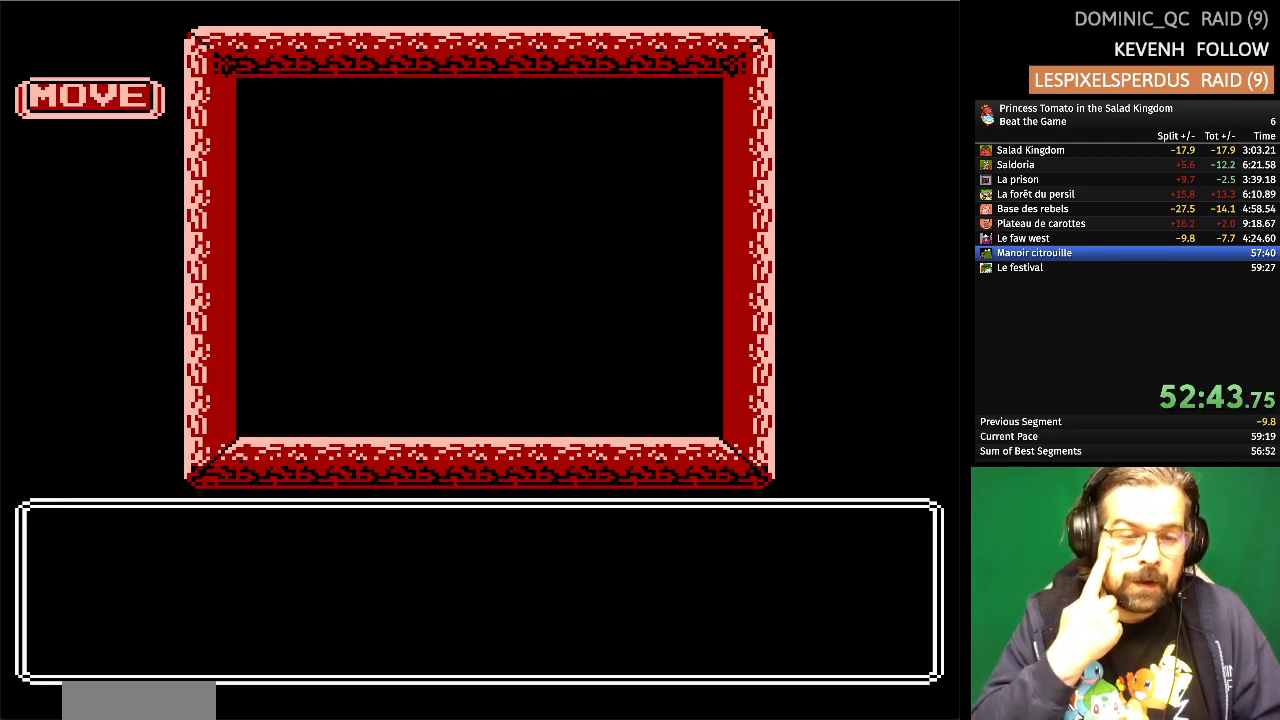
Gameplay with a controller (Nintendo layout); each line is a JSON object with the inputs held at the frame after it. "events" lists button and stick changes between this image and that frame as [ms after this image, input, new state], when the widget could be followed in between. Not read: L1 L2 L3 R3 X Y.
{"buttons": [], "events": [[283, "DPAD_UP", "up"]]}
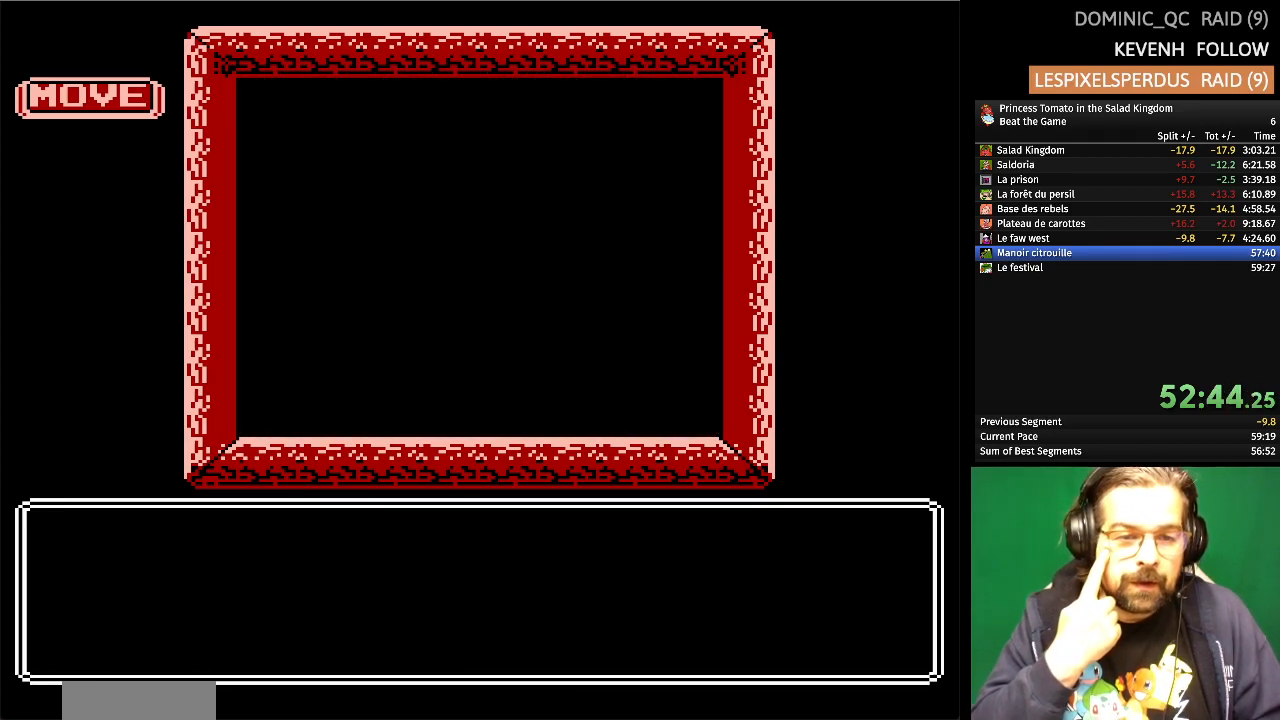
{"buttons": [], "events": [[150, "DPAD_LEFT", "down"], [383, "DPAD_LEFT", "up"]]}
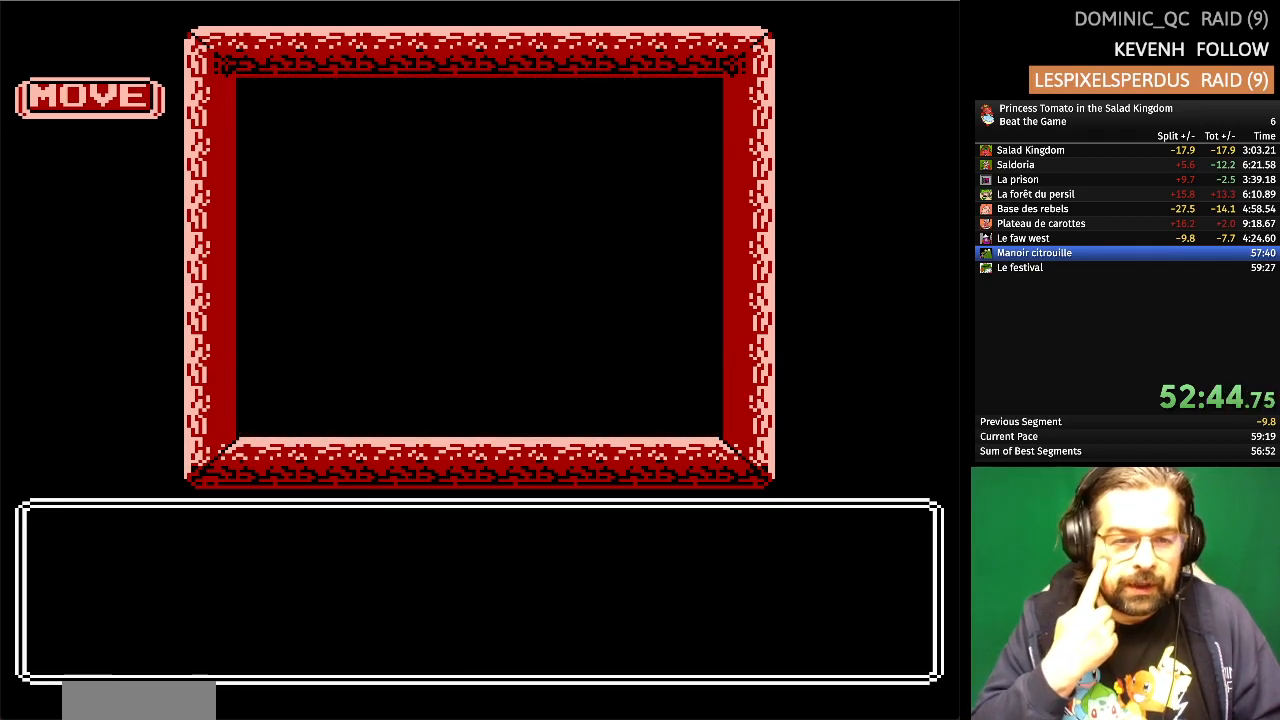
{"buttons": ["DPAD_UP"], "events": [[433, "DPAD_UP", "down"]]}
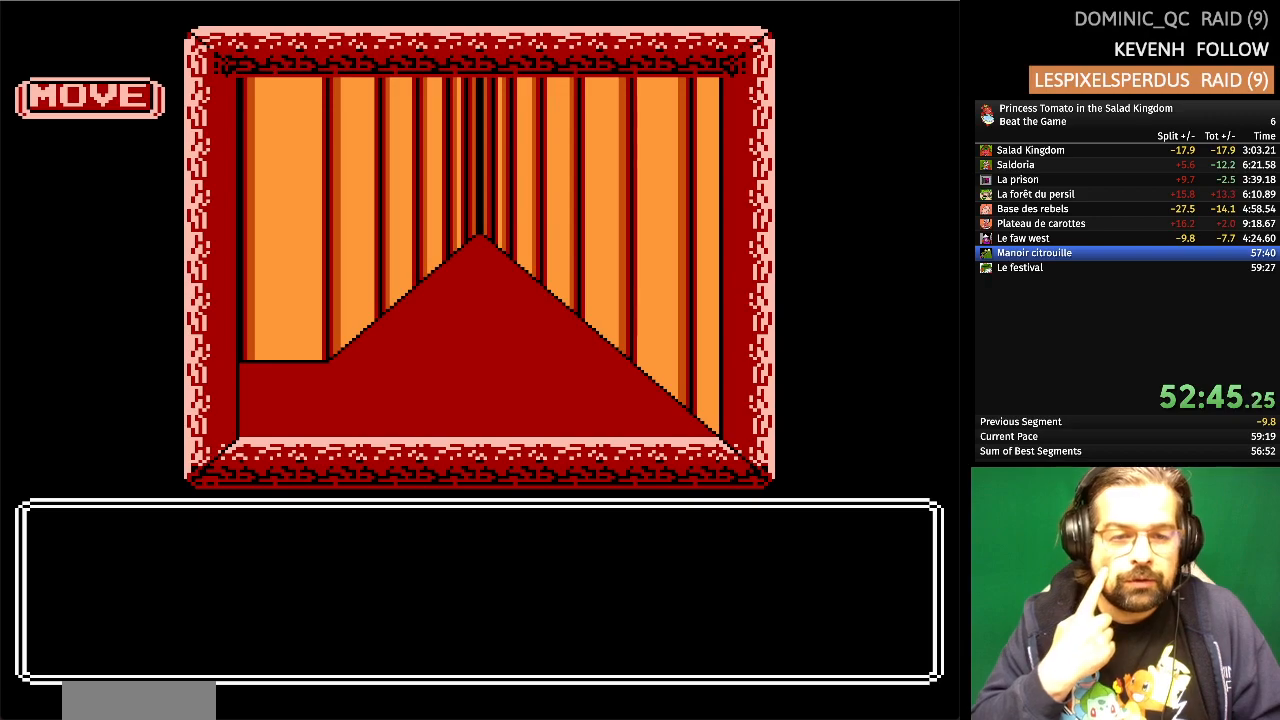
{"buttons": [], "events": [[150, "DPAD_UP", "up"]]}
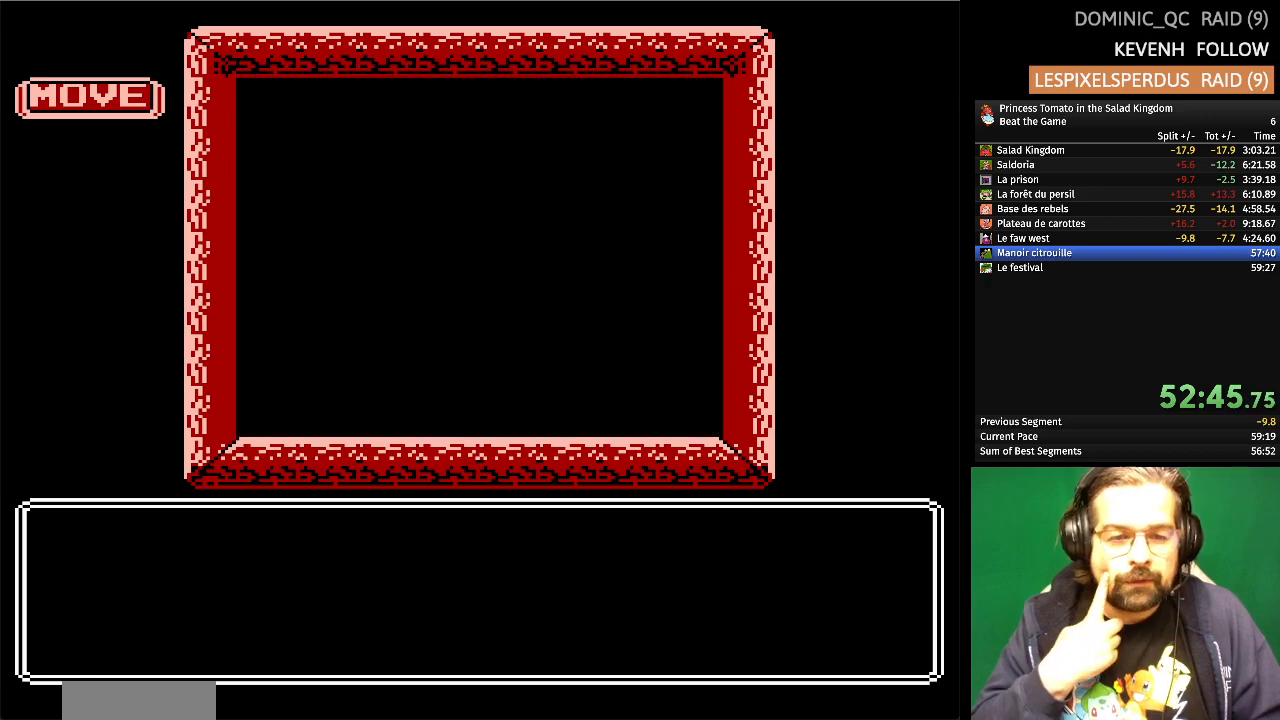
{"buttons": ["DPAD_UP"], "events": [[17, "DPAD_UP", "down"], [200, "DPAD_UP", "up"], [500, "DPAD_UP", "down"]]}
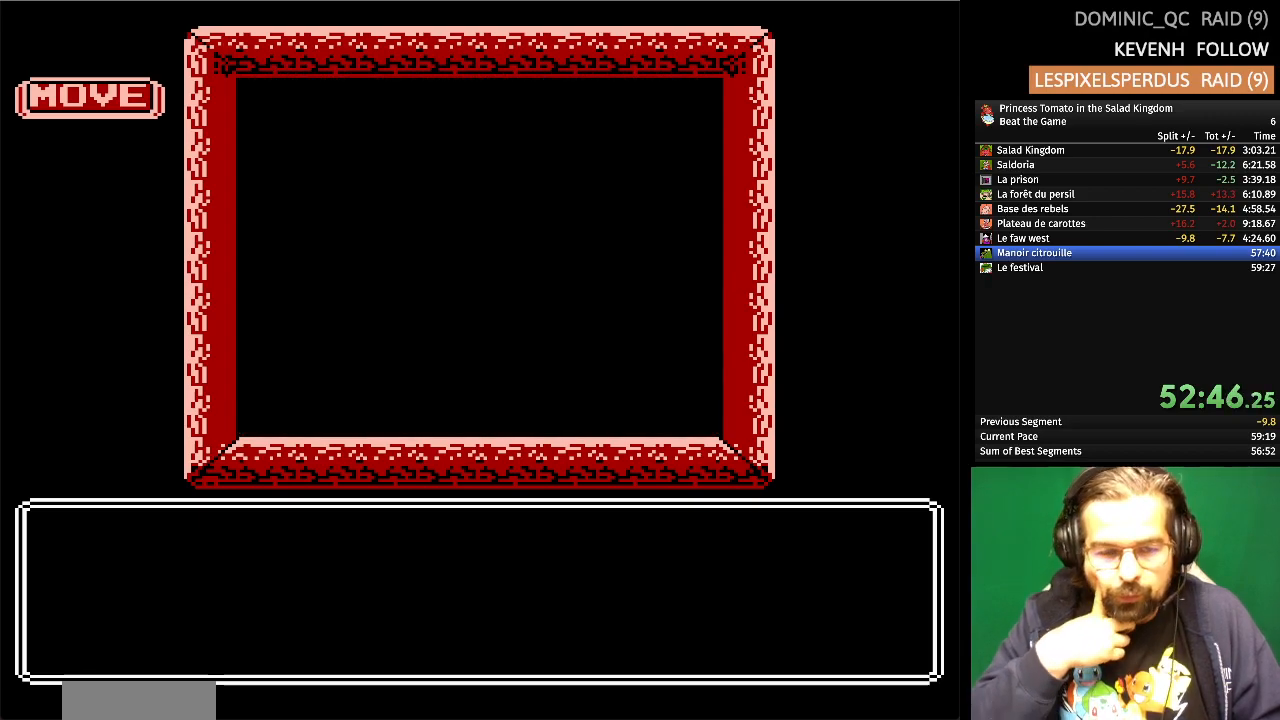
{"buttons": ["DPAD_UP"], "events": [[67, "DPAD_UP", "up"], [467, "DPAD_UP", "down"]]}
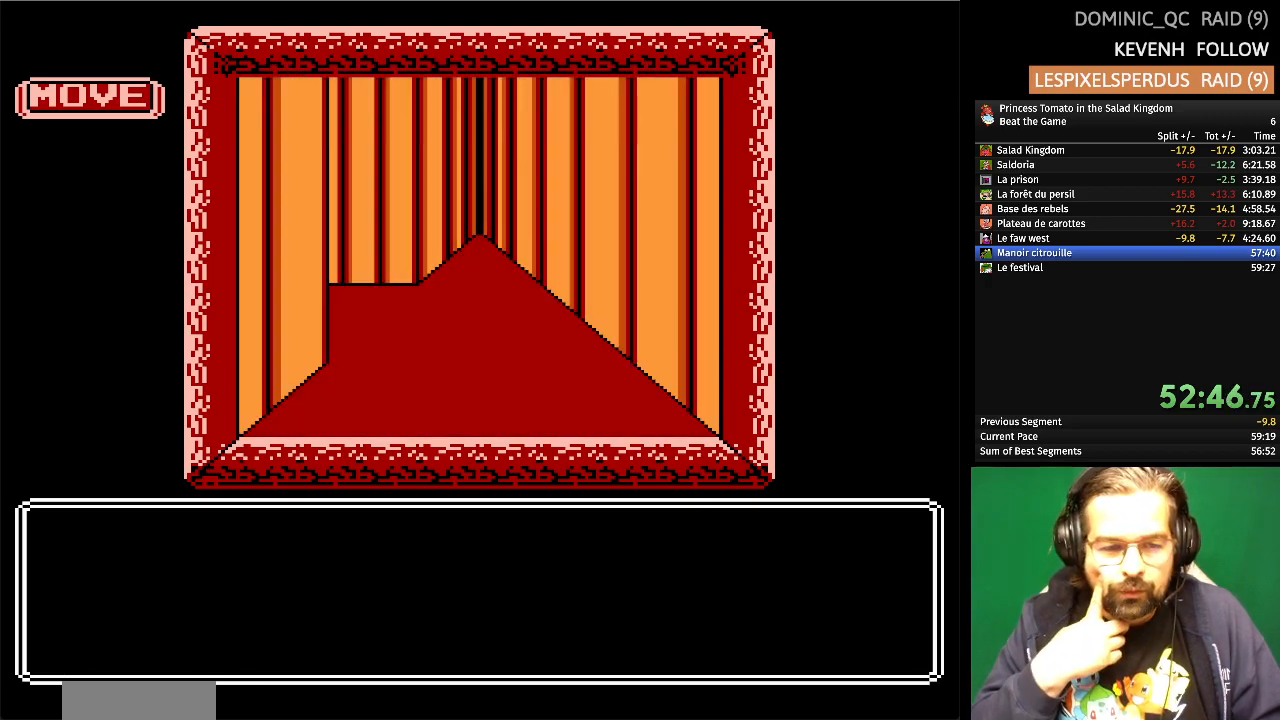
{"buttons": [], "events": [[133, "DPAD_UP", "up"]]}
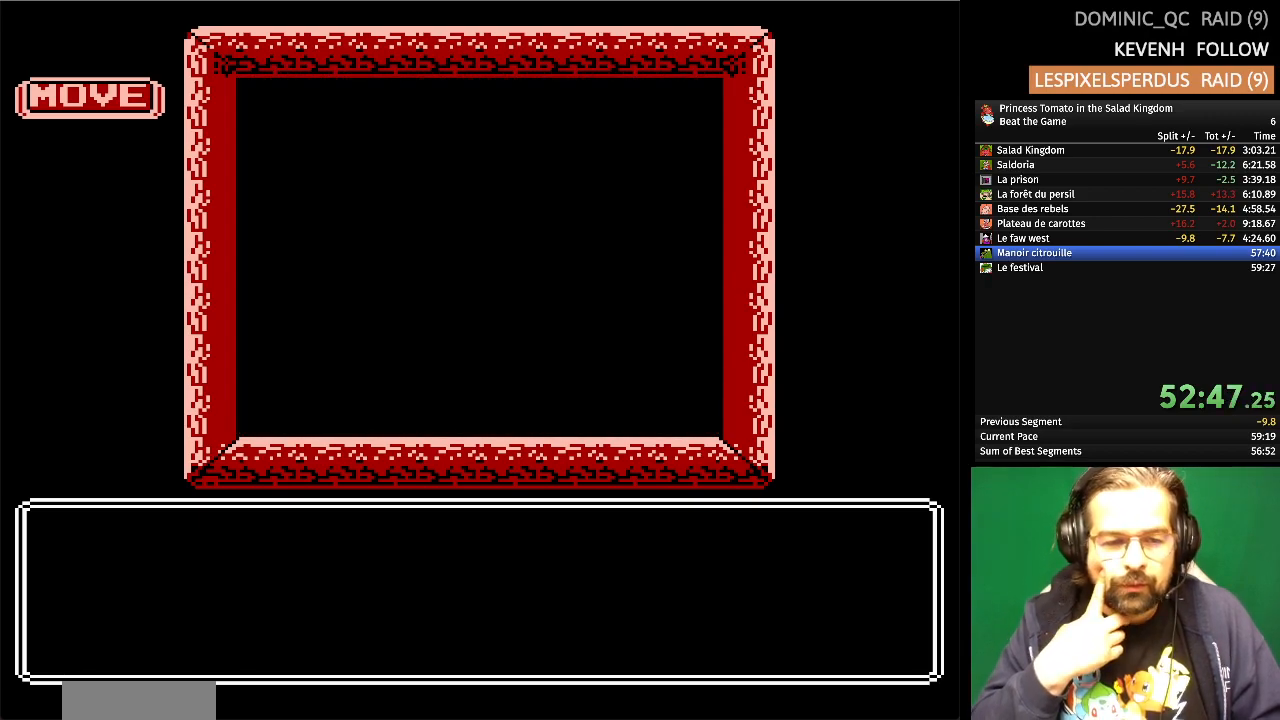
{"buttons": [], "events": [[33, "DPAD_UP", "down"], [233, "DPAD_UP", "up"]]}
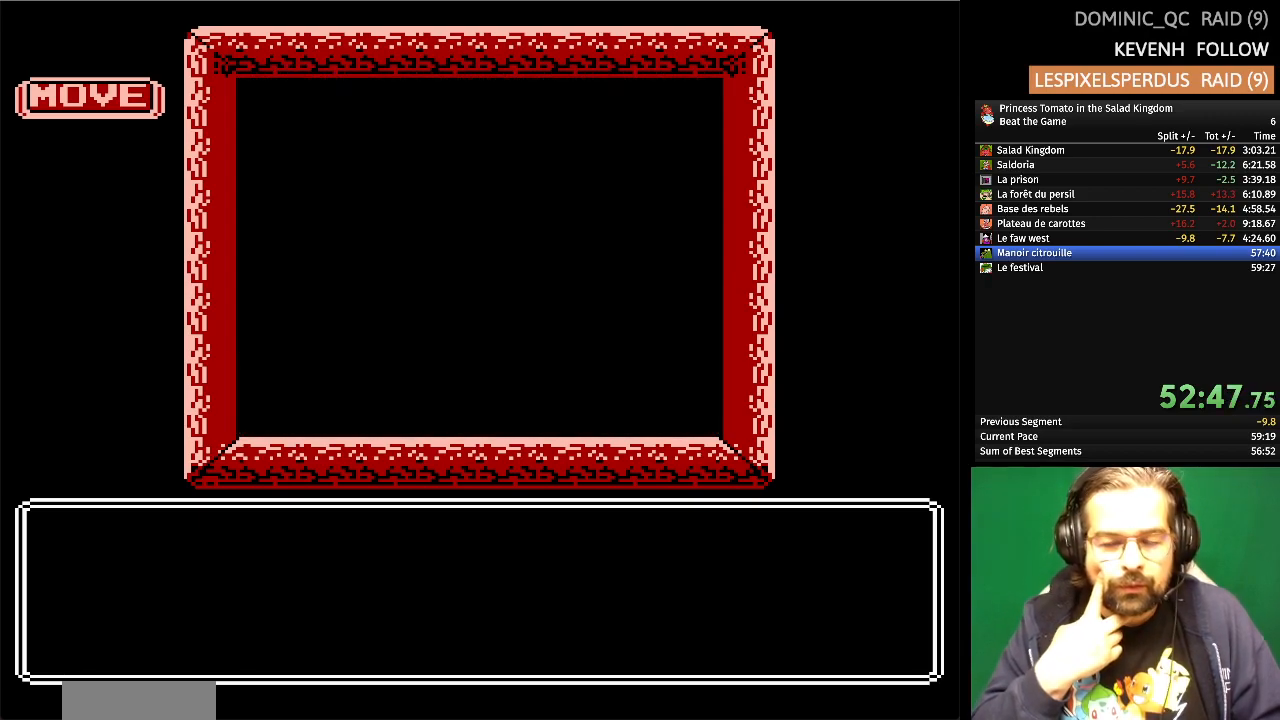
{"buttons": [], "events": [[150, "DPAD_UP", "down"], [317, "DPAD_UP", "up"]]}
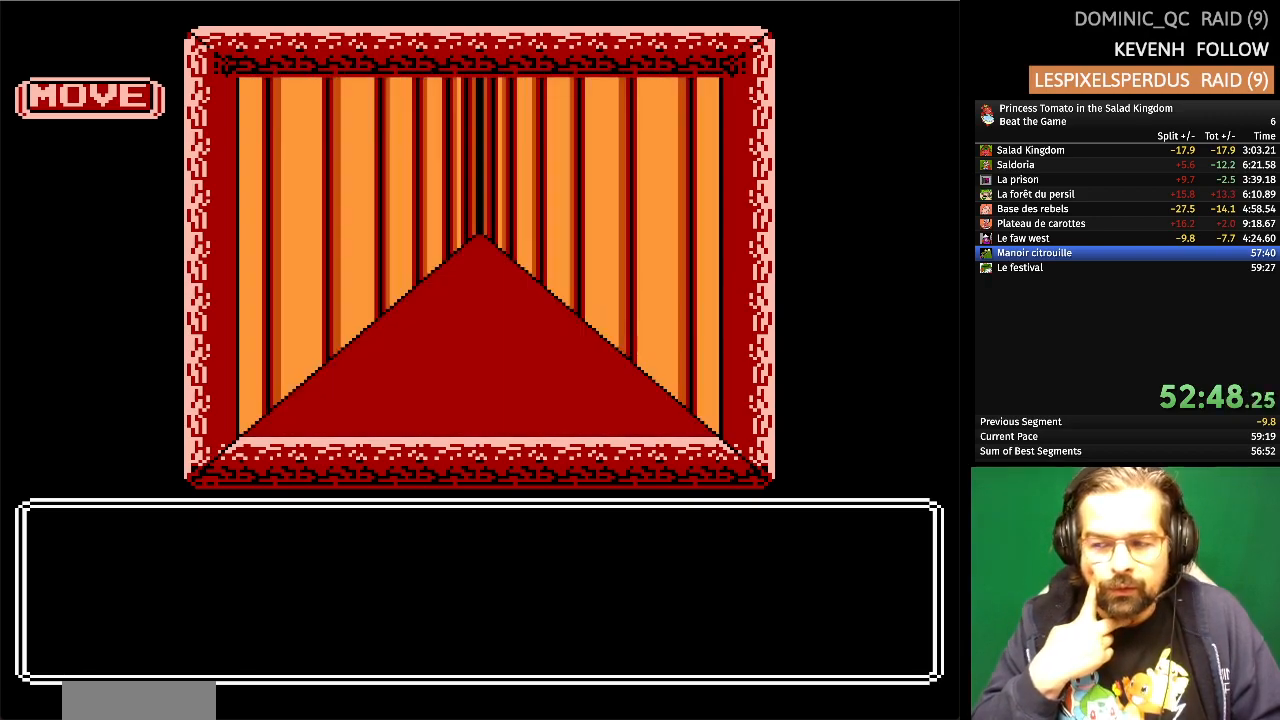
{"buttons": [], "events": []}
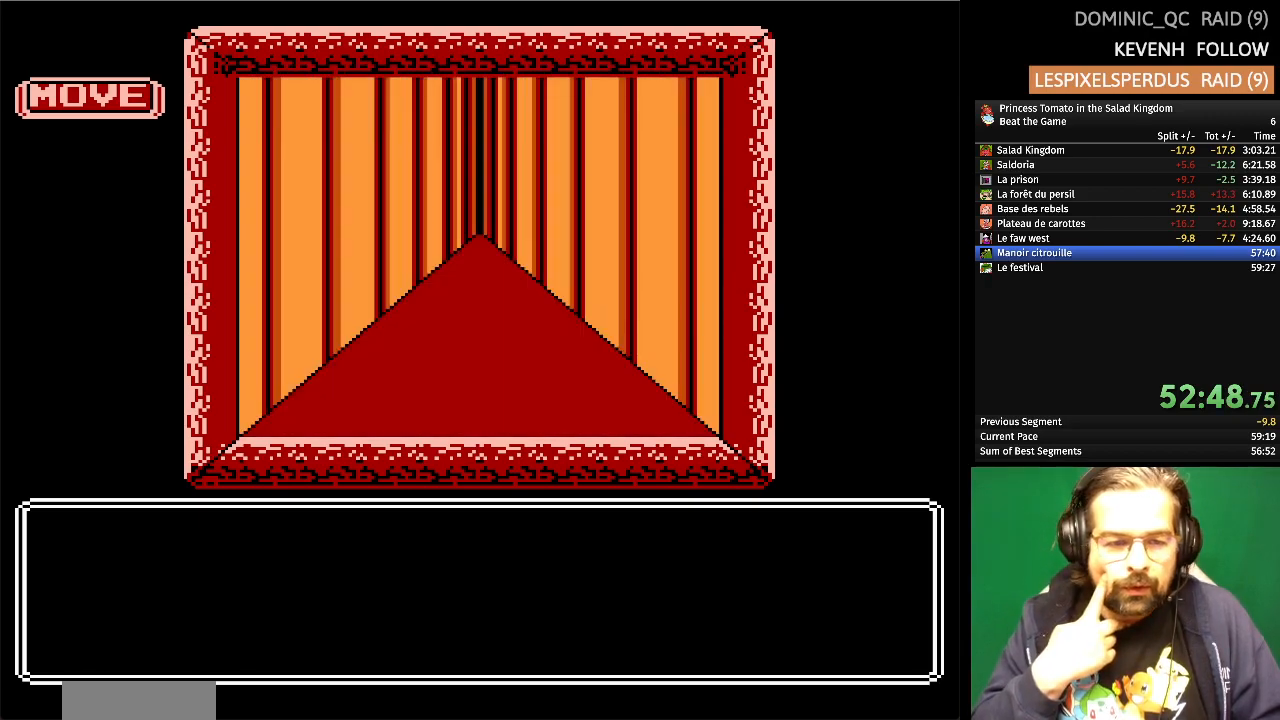
{"buttons": [], "events": []}
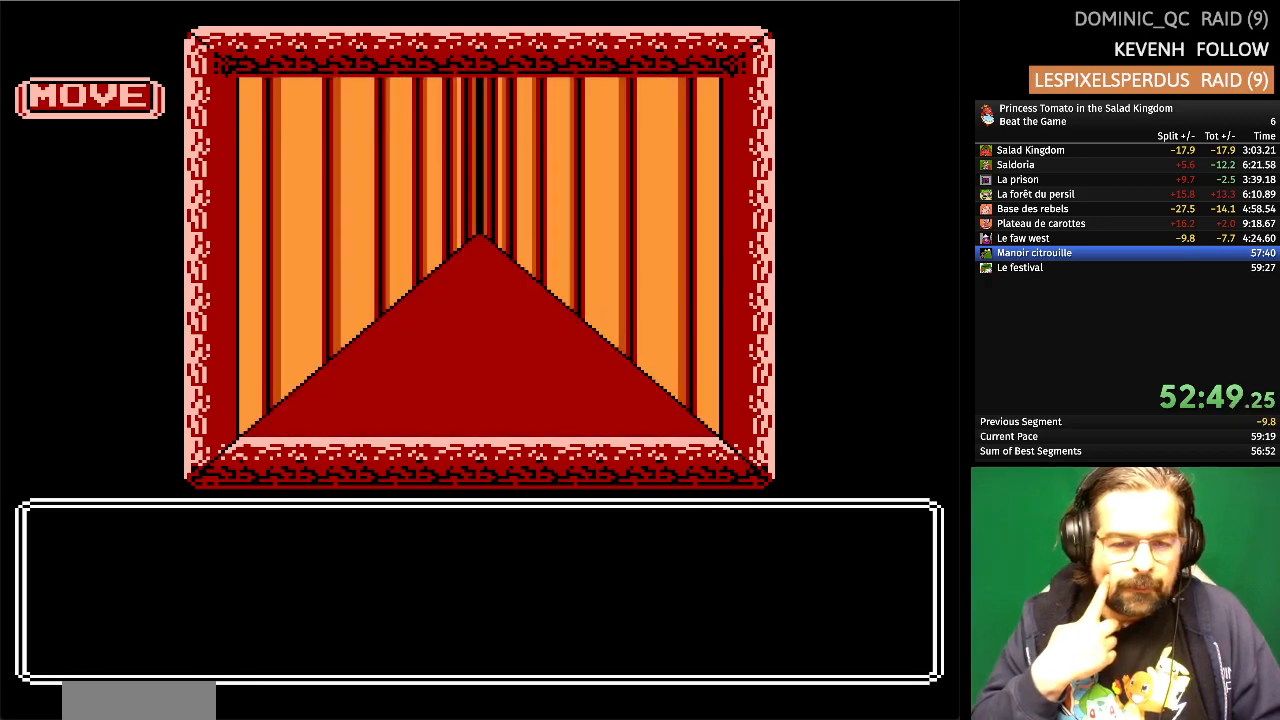
{"buttons": [], "events": [[117, "DPAD_UP", "down"], [300, "DPAD_UP", "up"]]}
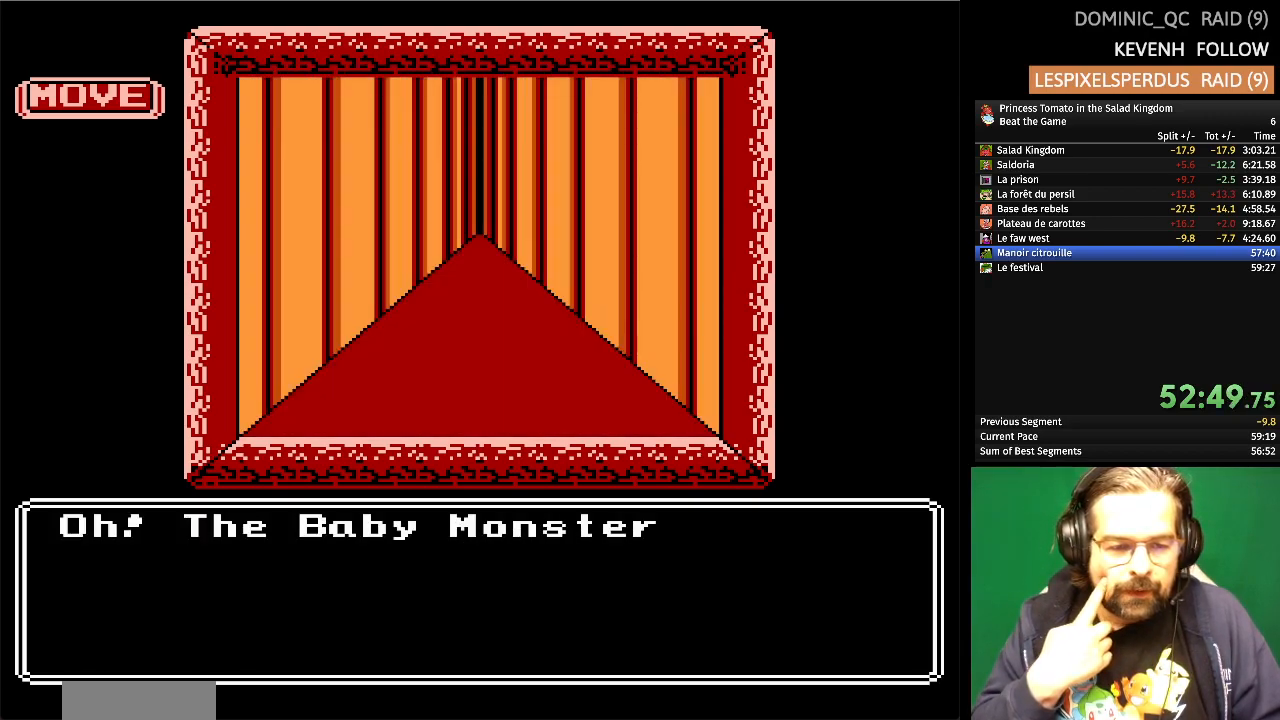
{"buttons": ["DPAD_UP"], "events": [[450, "DPAD_UP", "down"]]}
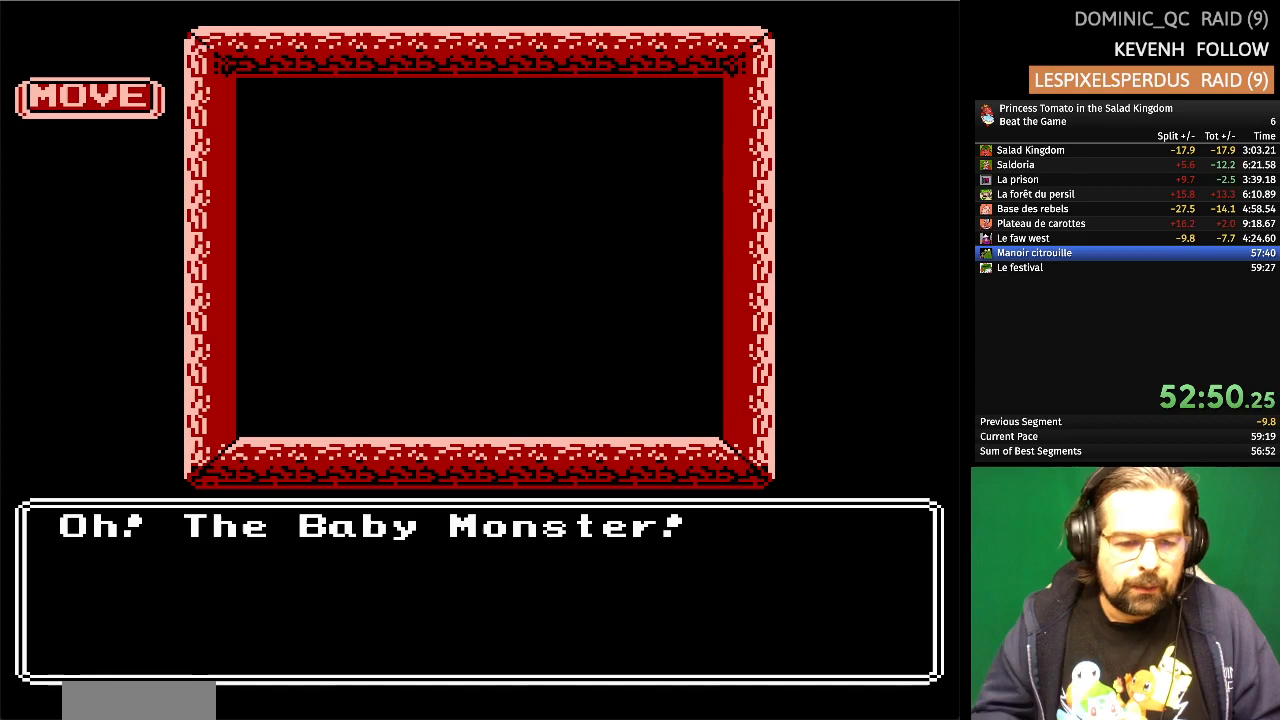
{"buttons": ["DPAD_DOWN"], "events": [[100, "DPAD_UP", "up"], [450, "DPAD_DOWN", "down"]]}
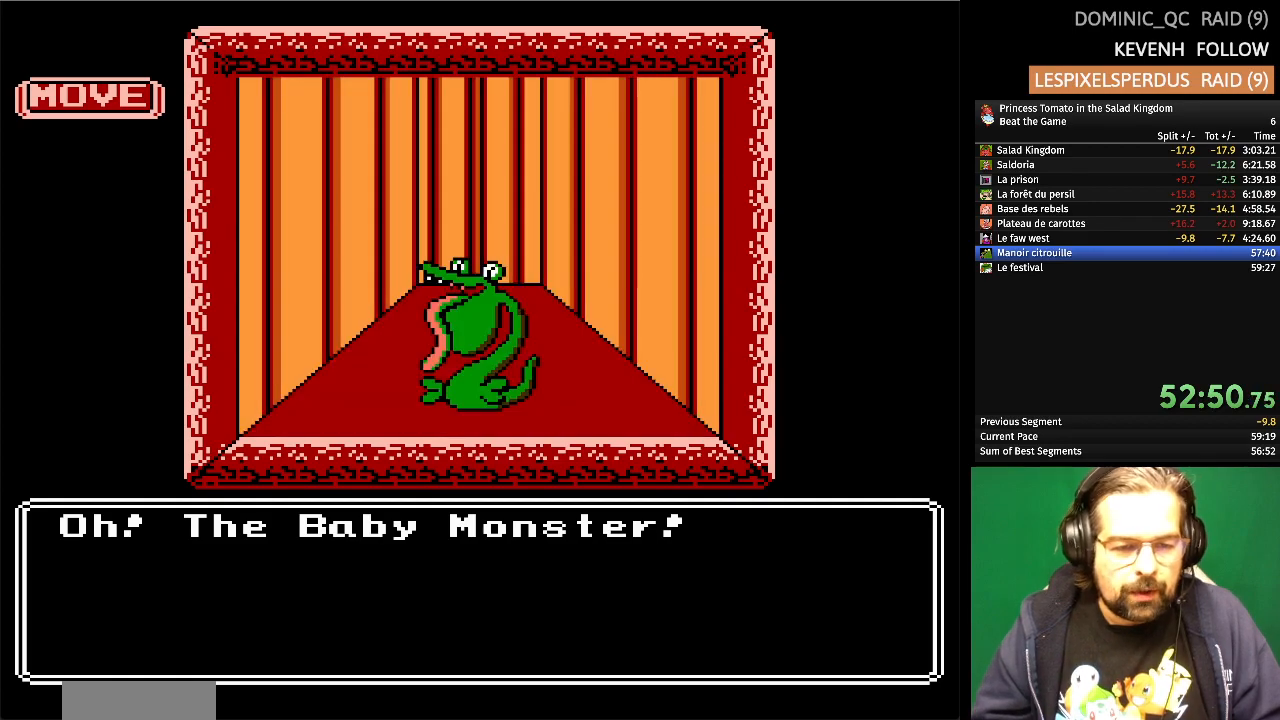
{"buttons": [], "events": [[50, "DPAD_DOWN", "up"]]}
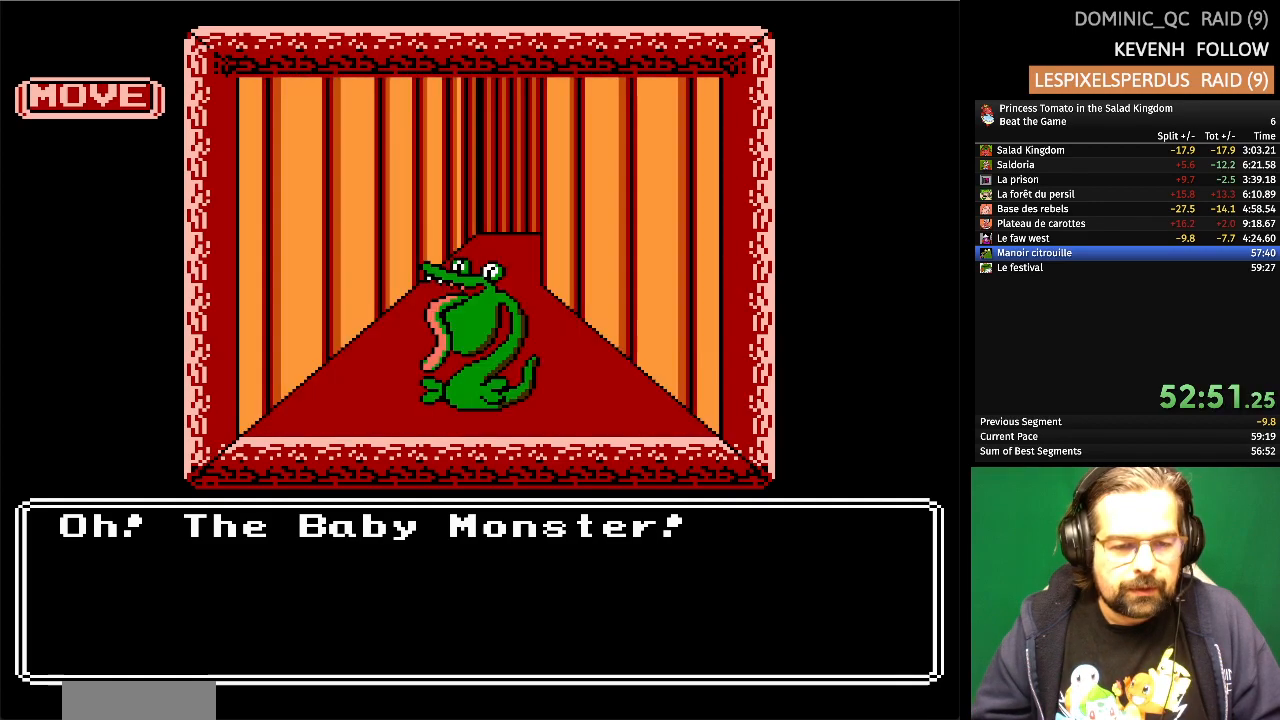
{"buttons": [], "events": [[217, "DPAD_UP", "down"], [433, "DPAD_UP", "up"]]}
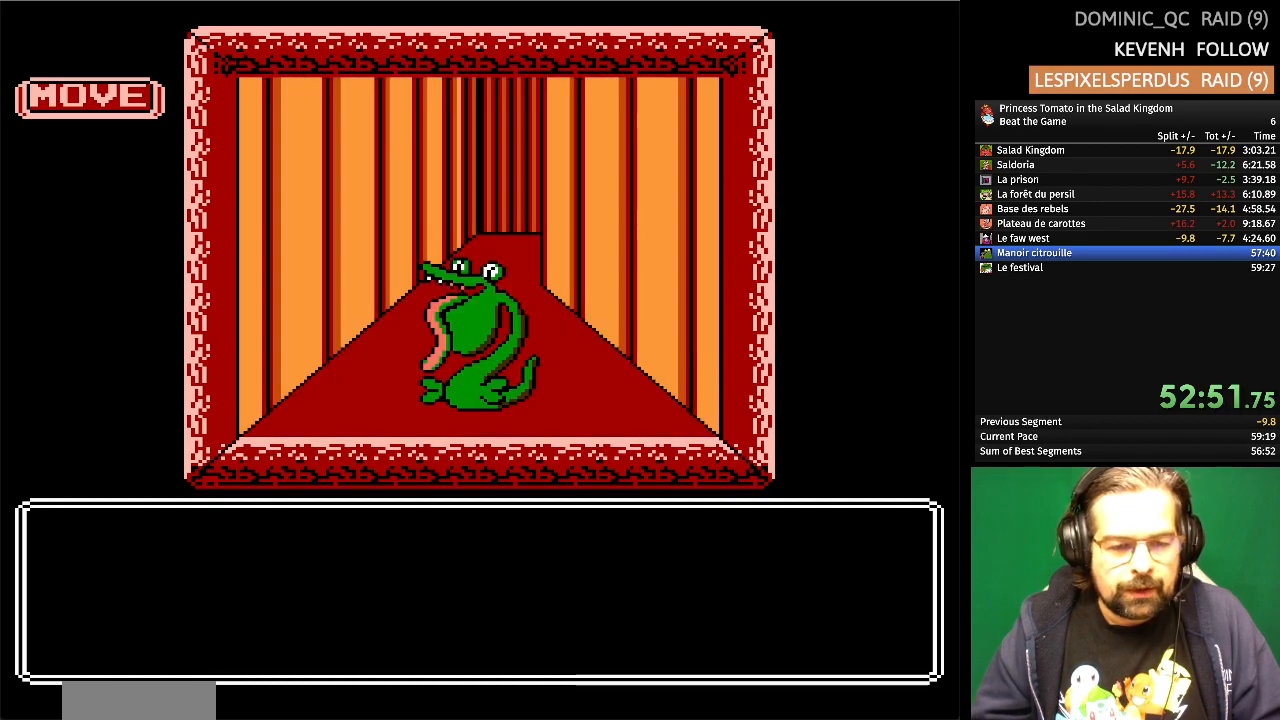
{"buttons": ["DPAD_UP"], "events": [[400, "DPAD_UP", "down"]]}
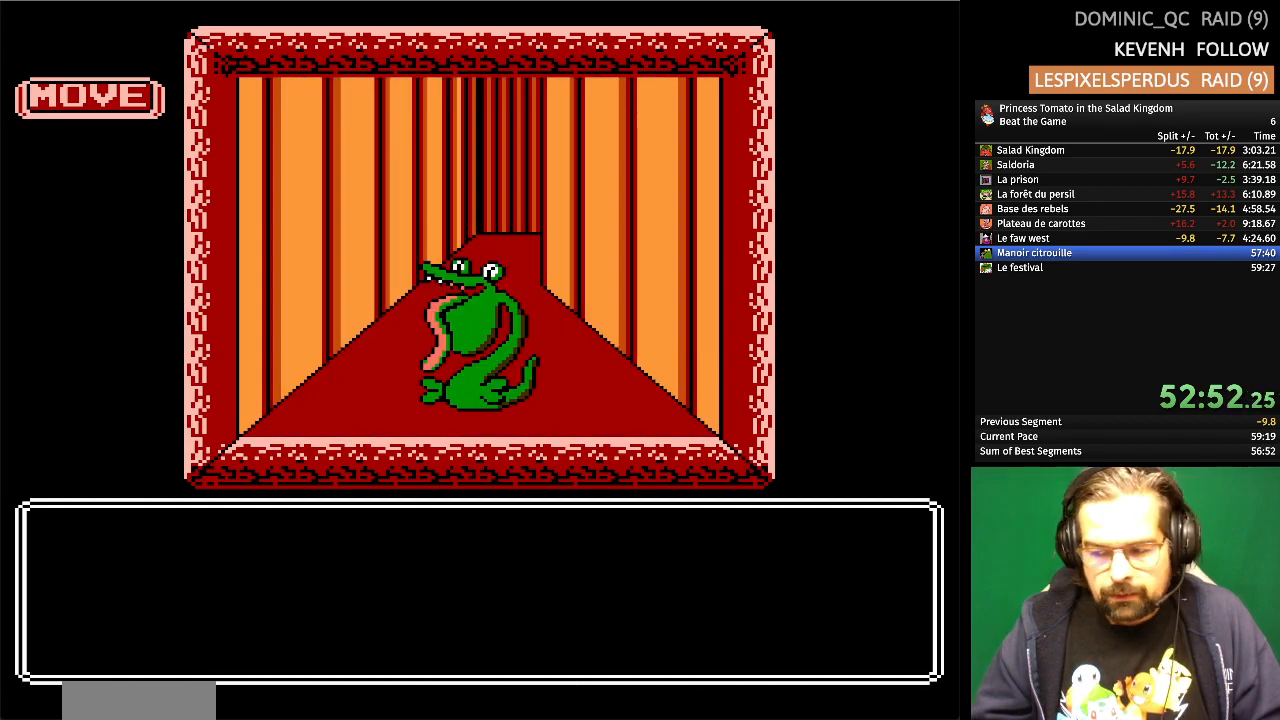
{"buttons": ["DPAD_UP"], "events": [[100, "DPAD_UP", "up"], [450, "DPAD_UP", "down"]]}
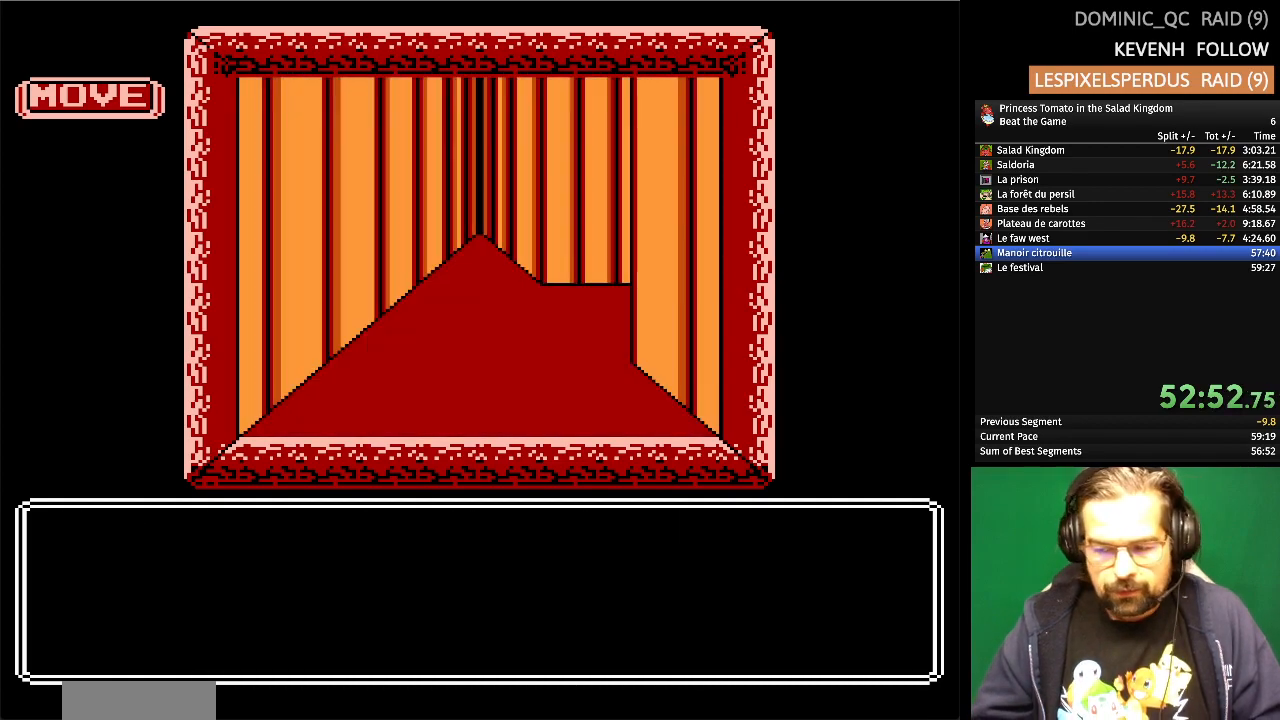
{"buttons": [], "events": [[217, "DPAD_UP", "up"]]}
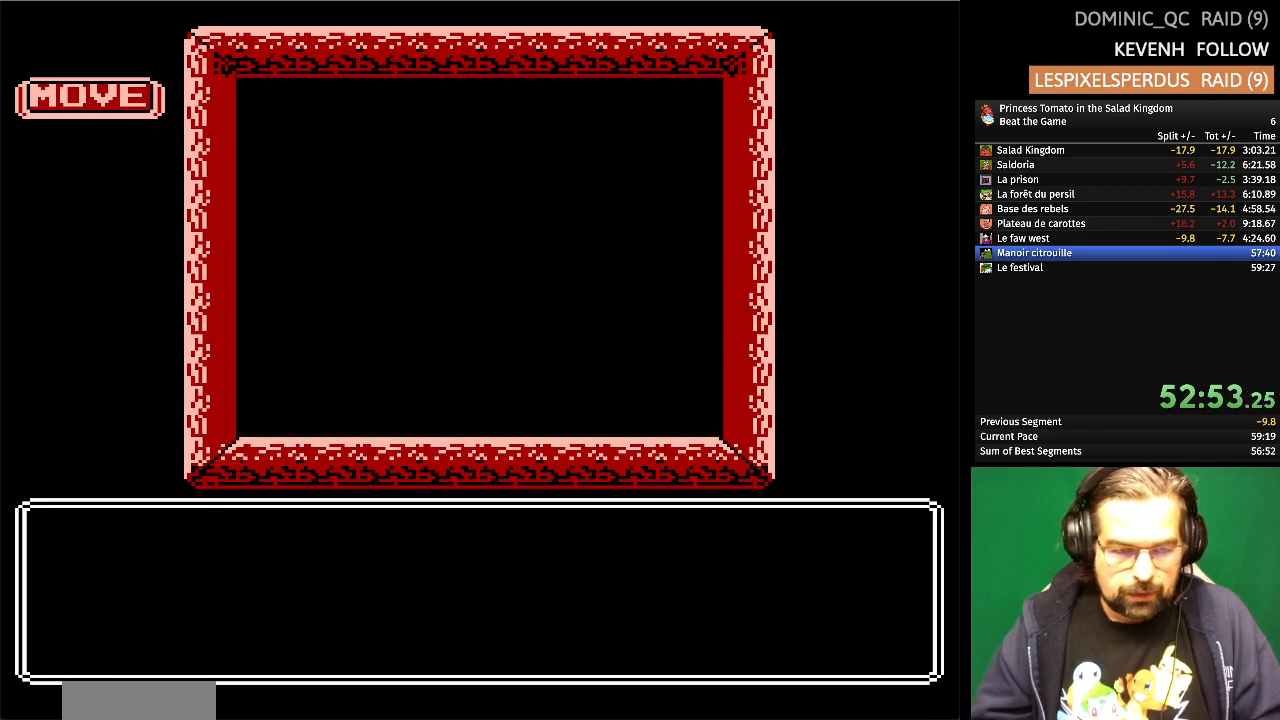
{"buttons": [], "events": [[33, "DPAD_UP", "down"], [383, "DPAD_UP", "up"]]}
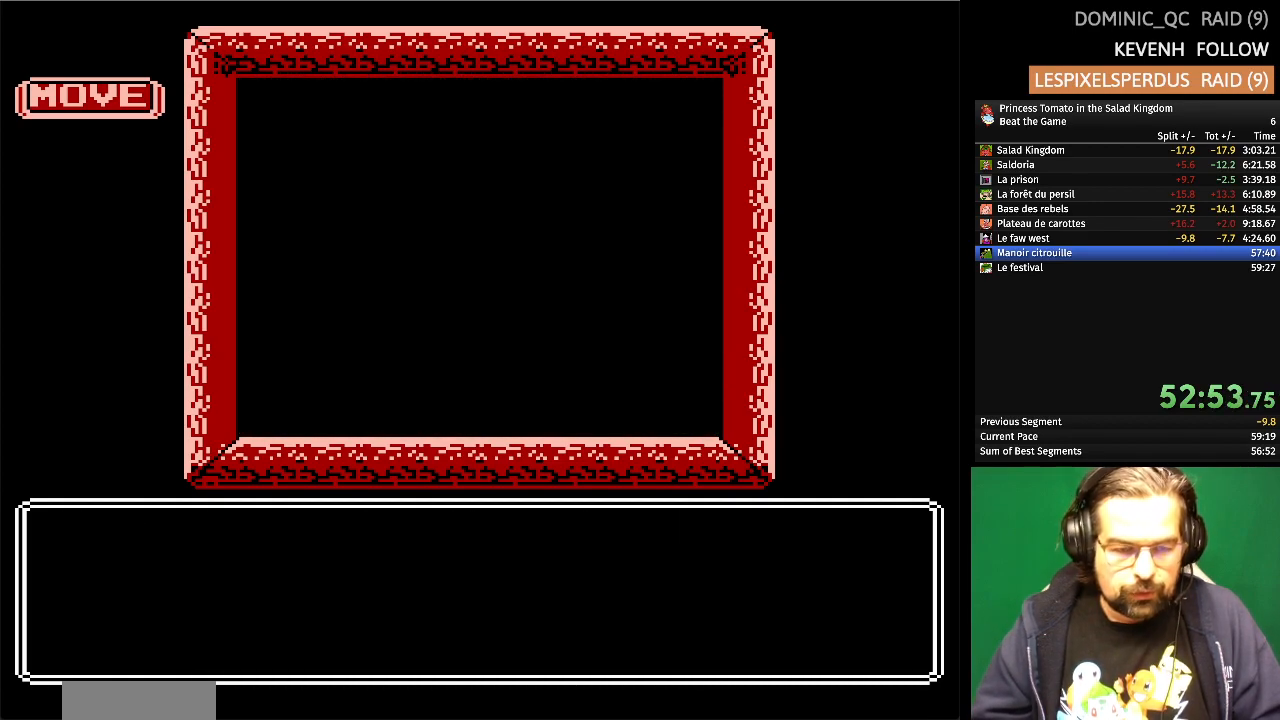
{"buttons": [], "events": [[150, "DPAD_UP", "down"], [500, "DPAD_UP", "up"]]}
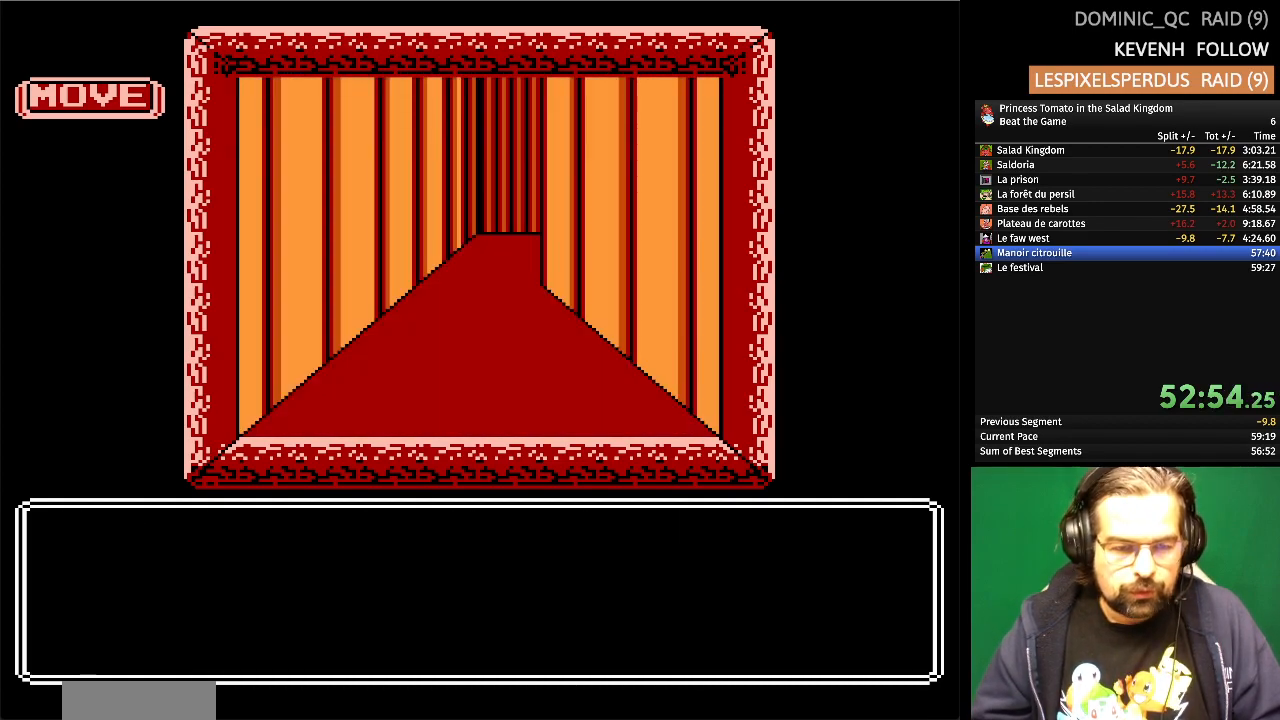
{"buttons": ["DPAD_UP"], "events": [[283, "DPAD_UP", "down"]]}
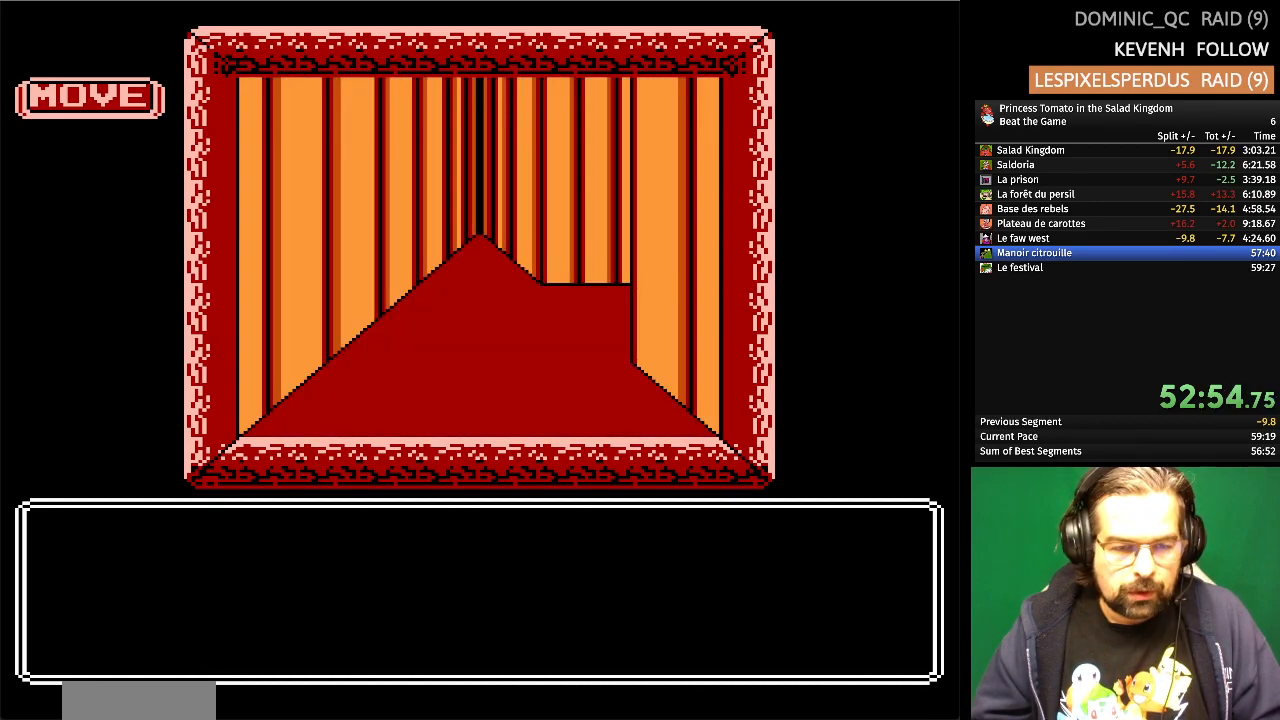
{"buttons": ["DPAD_UP"], "events": [[83, "DPAD_UP", "up"], [383, "DPAD_UP", "down"]]}
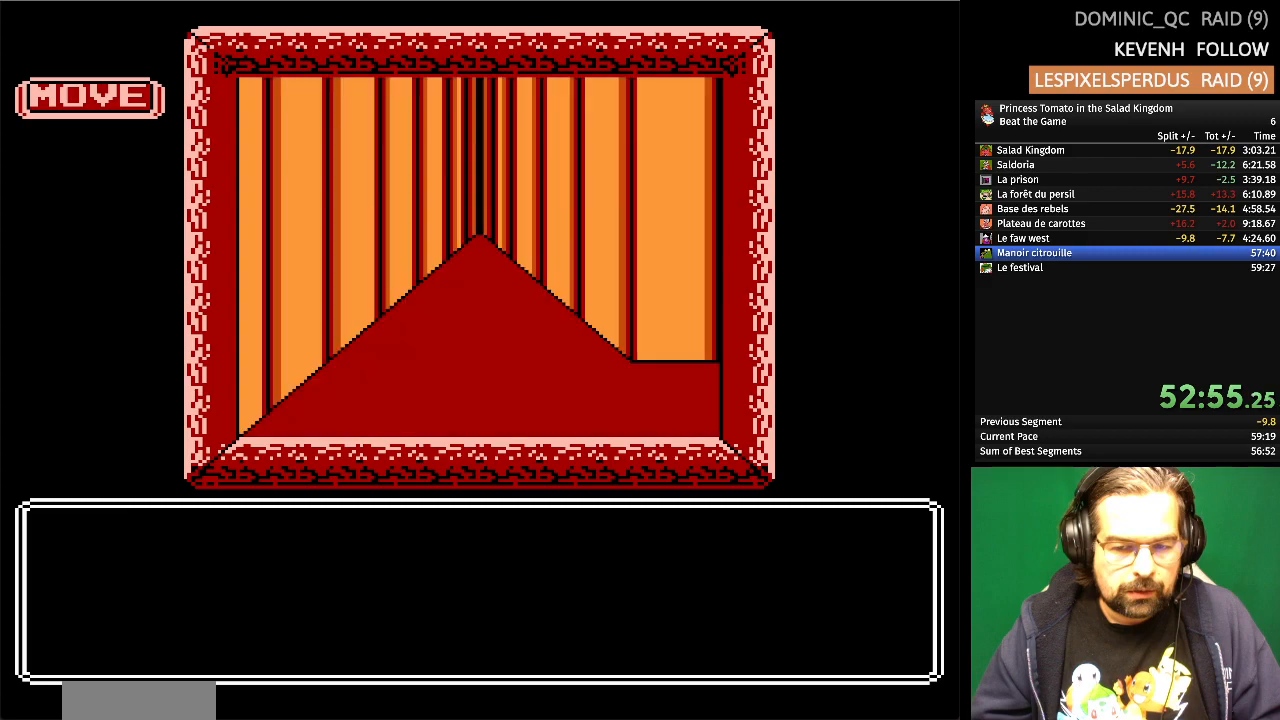
{"buttons": [], "events": [[217, "DPAD_UP", "up"]]}